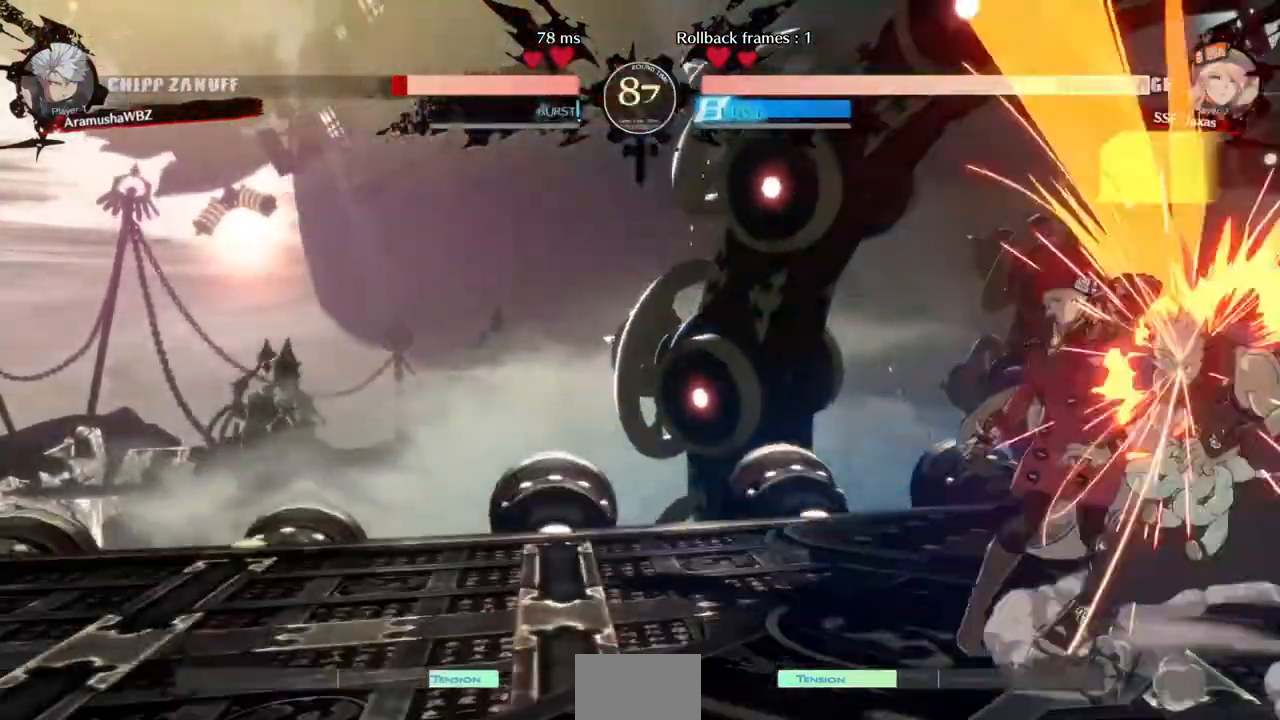
Gameplay with a controller (arcade stick); each line is a JSON object with the inputs held at the frame after it. "events" lists button and stick changes between this image and that frame as [ms after this image, input, new state], when the widget could be followed in between. Not read: L3 R3 START other_buttons.
{"buttons": ["R1"], "events": [[240, "DPAD_DOWN", "down"], [320, "R1", "down"], [480, "DPAD_DOWN", "up"]]}
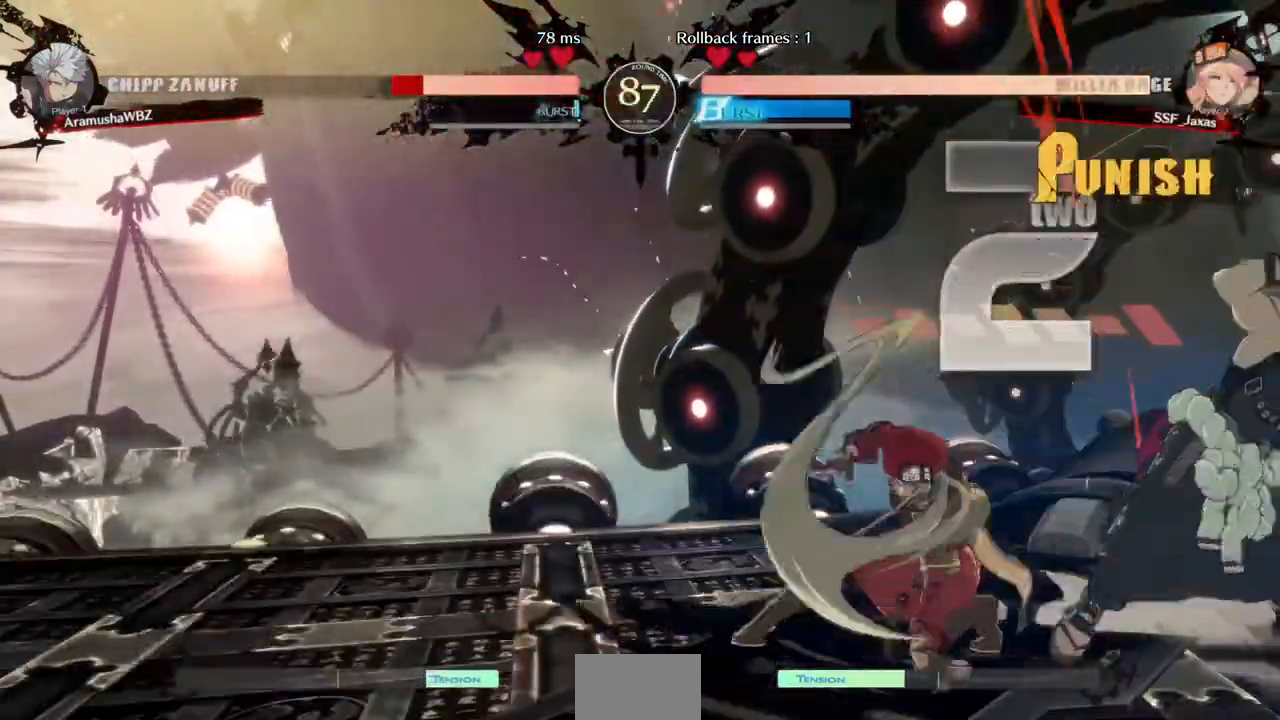
{"buttons": ["DPAD_RIGHT"], "events": [[40, "R1", "up"], [120, "DPAD_DOWN", "down"], [240, "DPAD_DOWN", "up"], [240, "DPAD_RIGHT", "down"], [280, "TRIANGLE", "down"], [440, "TRIANGLE", "up"]]}
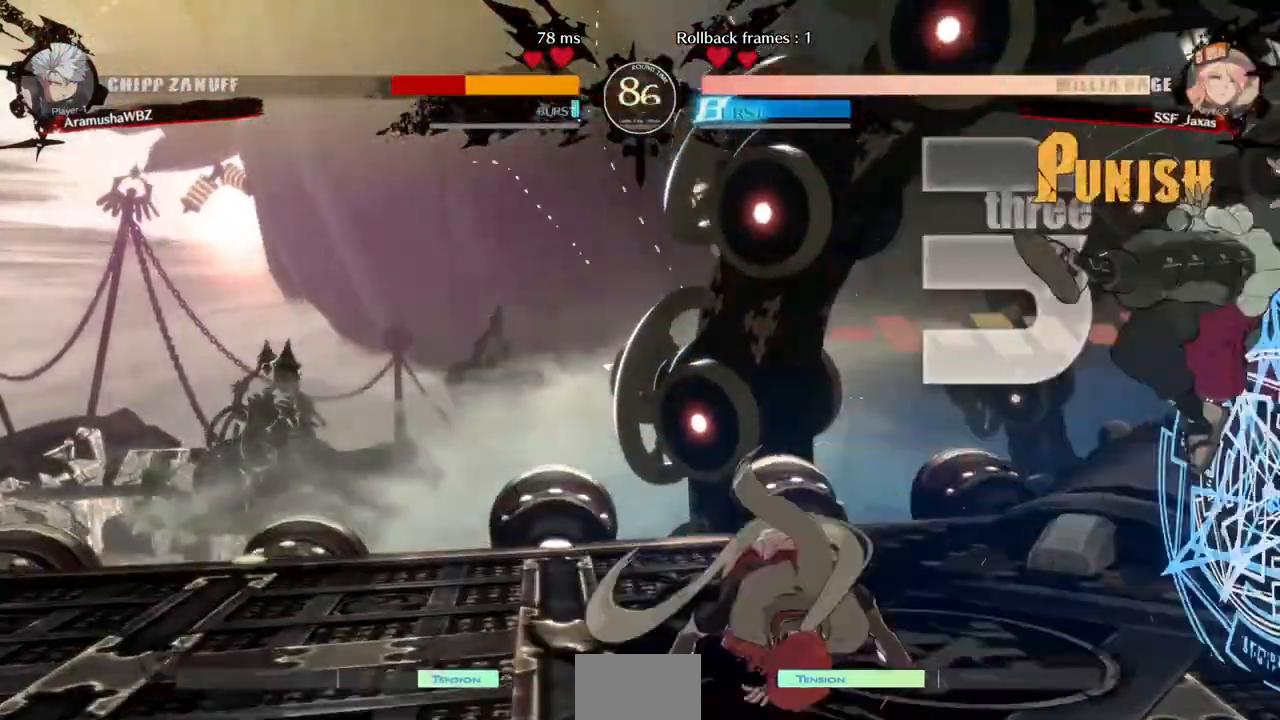
{"buttons": ["DPAD_RIGHT"], "events": []}
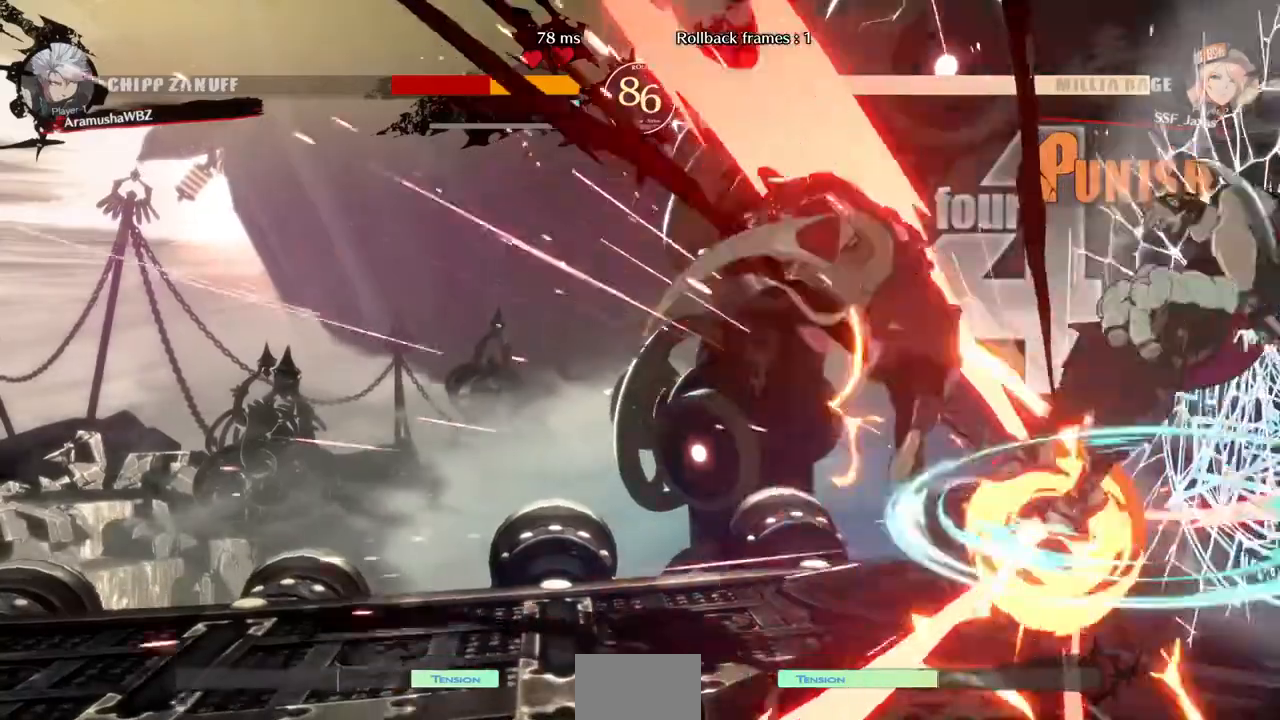
{"buttons": ["DPAD_RIGHT"], "events": [[40, "DPAD_RIGHT", "up"], [240, "SQUARE", "down"], [320, "DPAD_RIGHT", "down"], [360, "SQUARE", "up"], [440, "R1", "down"], [520, "R1", "up"]]}
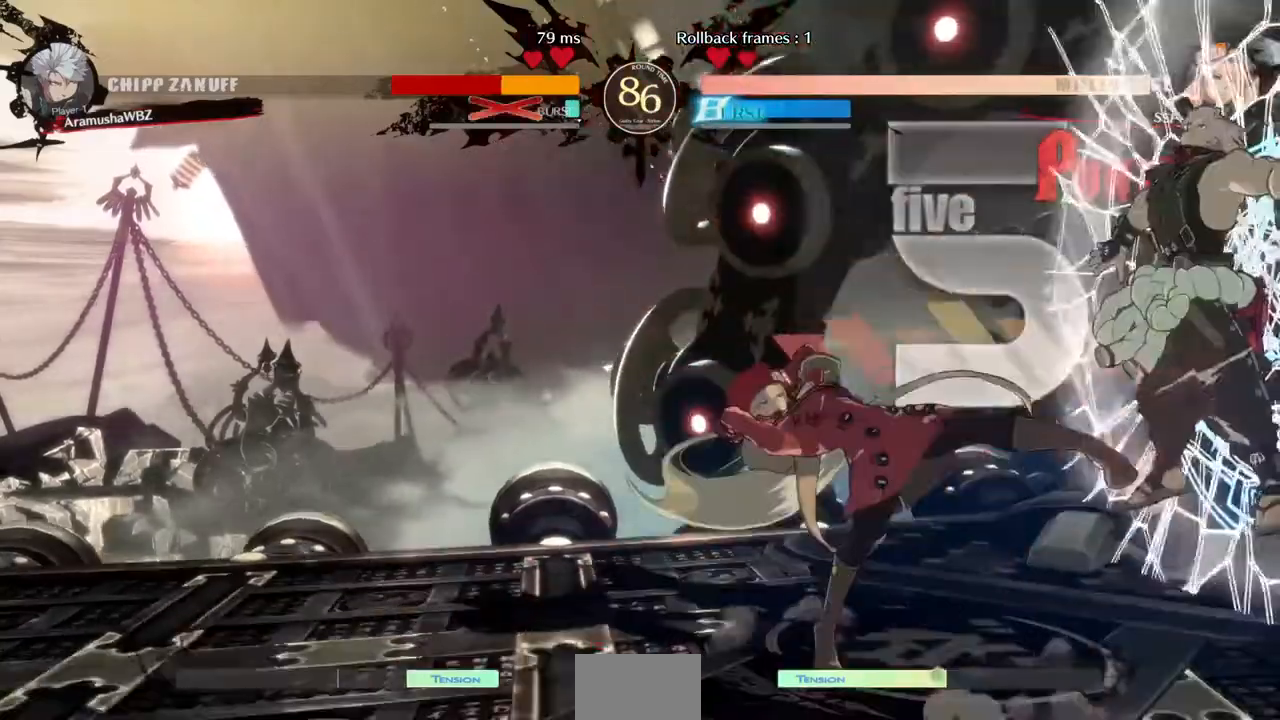
{"buttons": ["DPAD_RIGHT"], "events": [[320, "R1", "down"], [400, "R1", "up"]]}